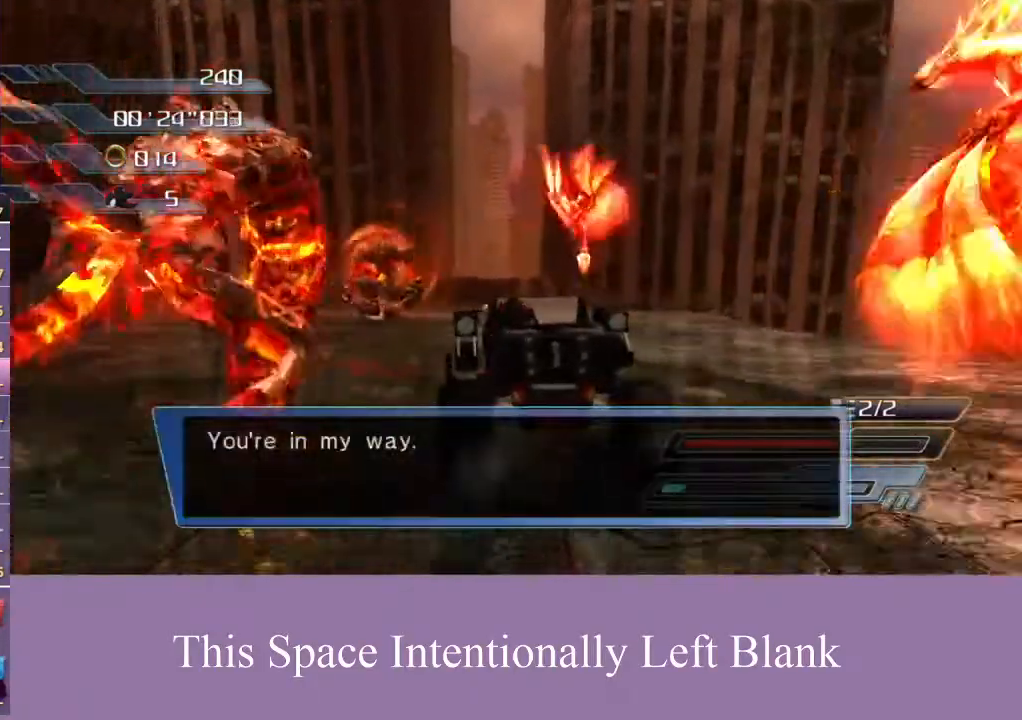
Gameplay with a controller (Xbox layout); each line is a JSON object with the inputs held at the frame after it (dt_ms = milliseconds from this image to that frame). "events" lists button and stick changes between this image and that frame as [ms after this image, input, new state], when the widget could be followed in between. Not read: L3 R3 START Y.
{"dt_ms": 500, "buttons": [], "left_stick": "center", "right_stick": "center", "events": [[400, "A", "up"]]}
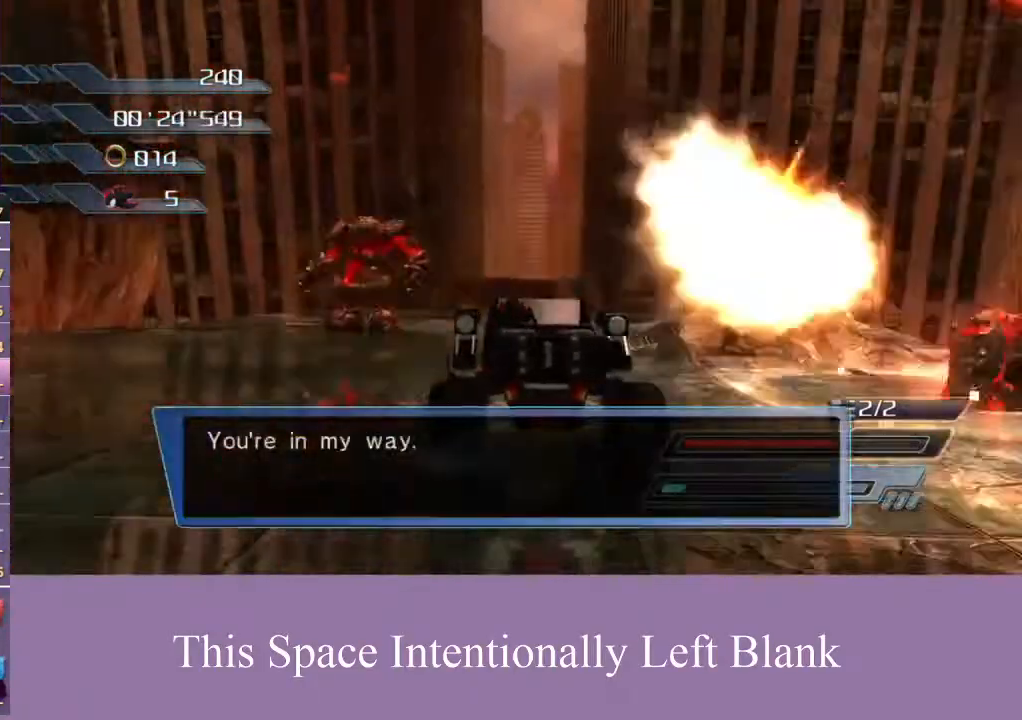
{"dt_ms": 500, "buttons": [], "left_stick": "center", "right_stick": "center", "events": [[200, "A", "down"], [467, "A", "up"]]}
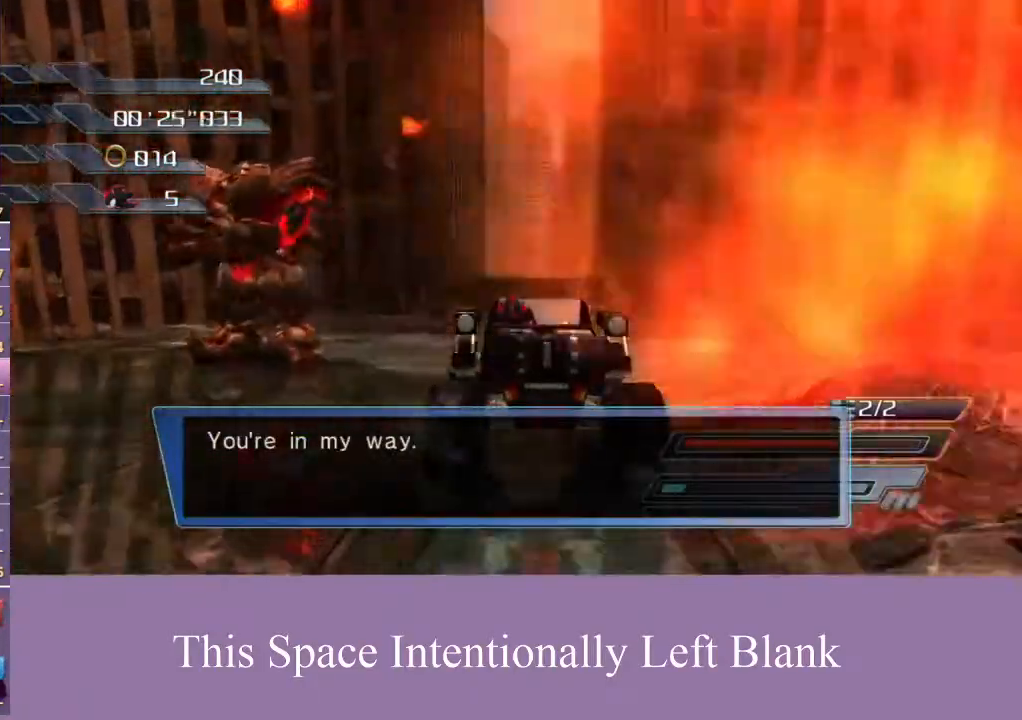
{"dt_ms": 500, "buttons": [], "left_stick": "center", "right_stick": "center", "events": [[233, "A", "down"], [233, "left_stick", "right"], [300, "left_stick", "center"], [467, "A", "up"]]}
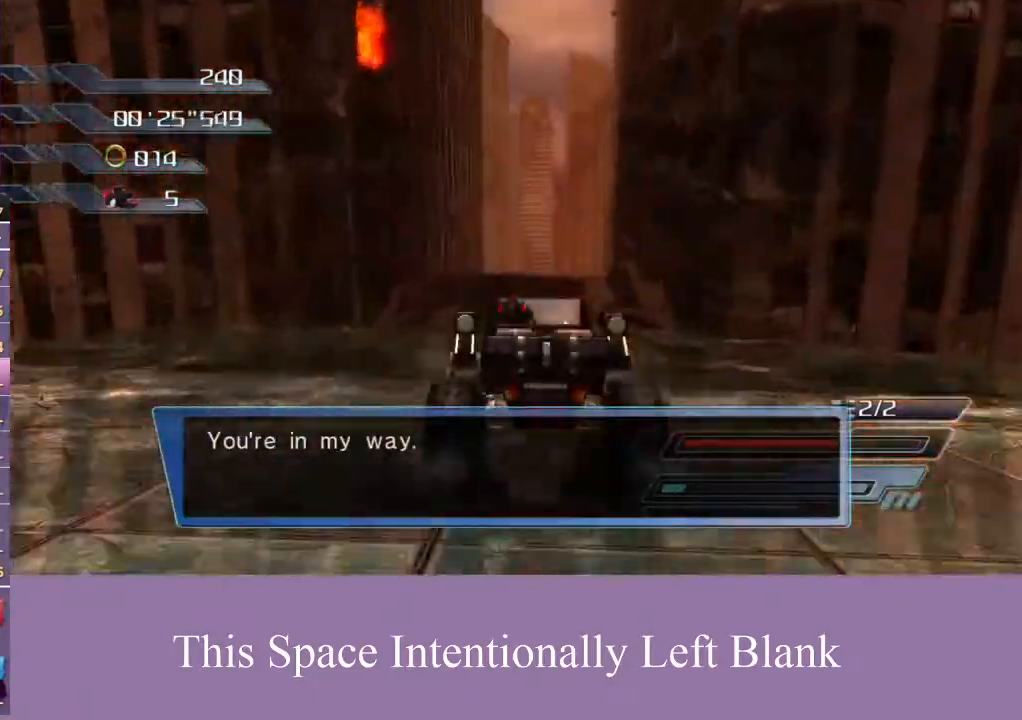
{"dt_ms": 500, "buttons": [], "left_stick": "center", "right_stick": "center", "events": [[100, "left_stick", "right"], [133, "A", "down"], [233, "left_stick", "center"], [267, "A", "up"]]}
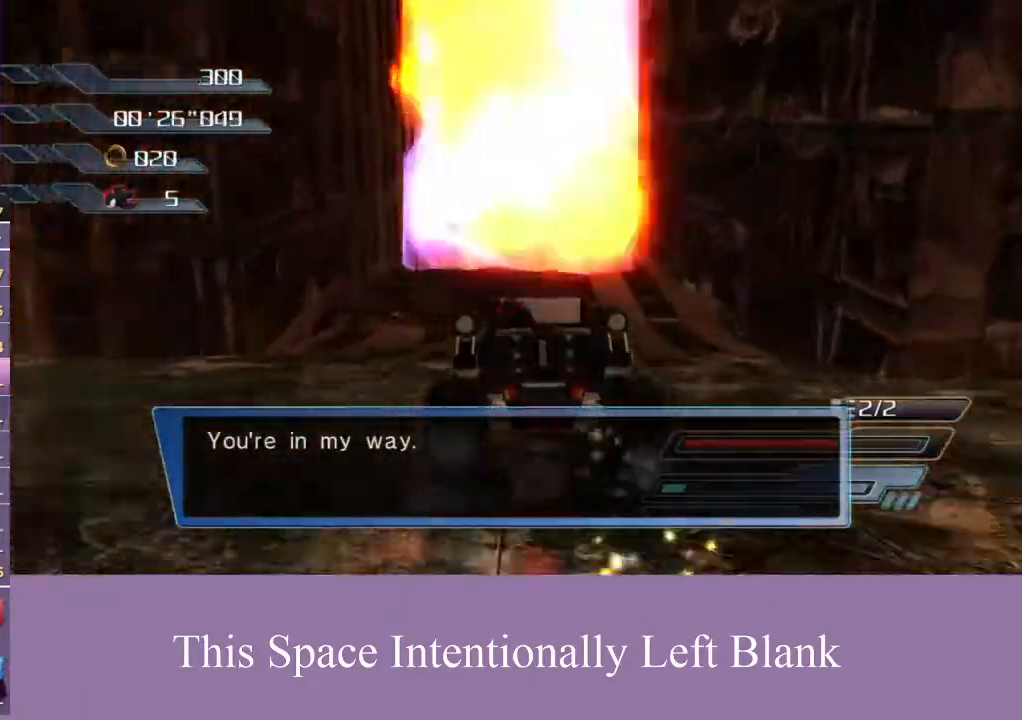
{"dt_ms": 500, "buttons": ["A"], "left_stick": "center", "right_stick": "center", "events": [[67, "X", "down"], [200, "X", "up"], [400, "A", "down"]]}
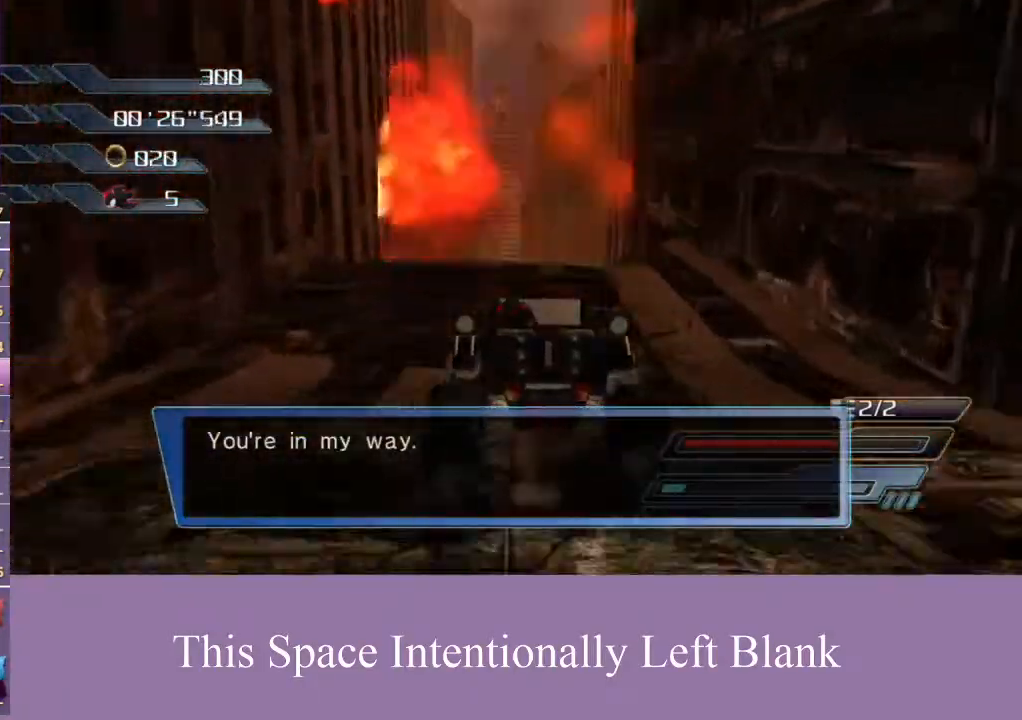
{"dt_ms": 500, "buttons": [], "left_stick": "center", "right_stick": "center", "events": [[100, "A", "up"], [333, "A", "down"], [500, "A", "up"]]}
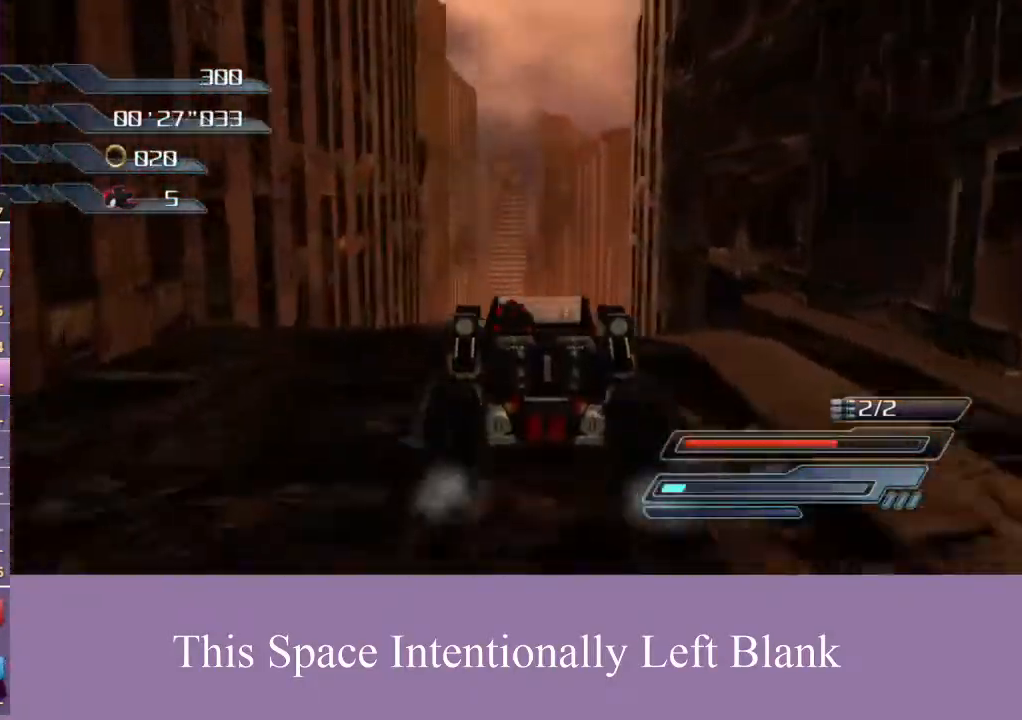
{"dt_ms": 500, "buttons": [], "left_stick": "center", "right_stick": "center", "events": [[367, "left_stick", "up-left"], [500, "left_stick", "center"]]}
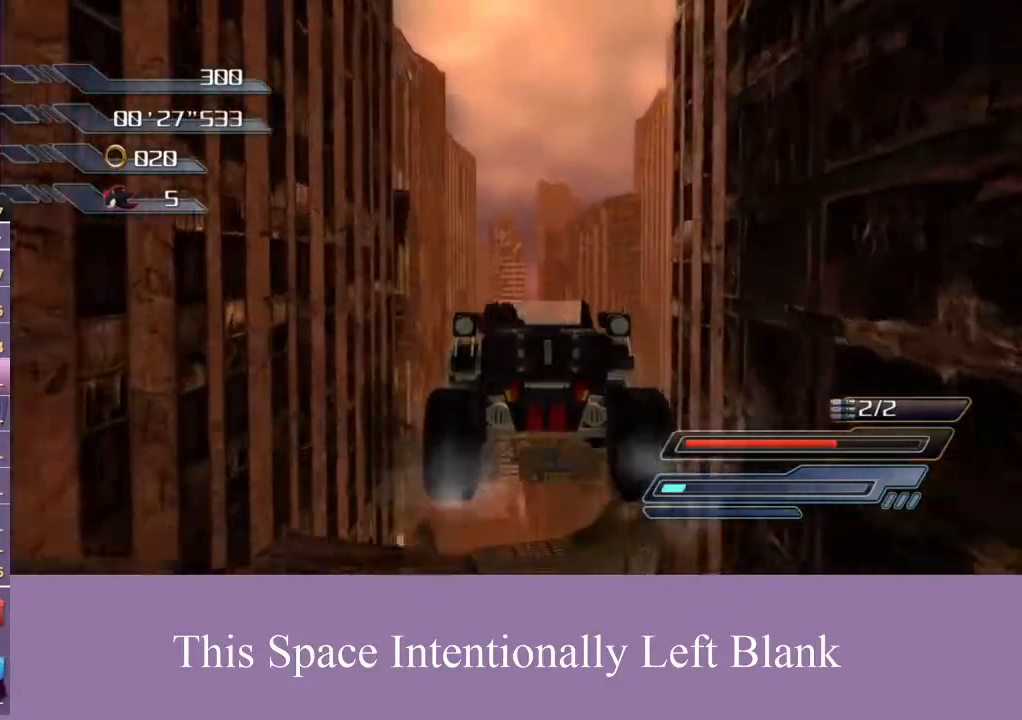
{"dt_ms": 1000, "buttons": ["X"], "left_stick": "center", "right_stick": "center", "events": [[200, "left_stick", "up"], [667, "X", "down"], [733, "left_stick", "center"]]}
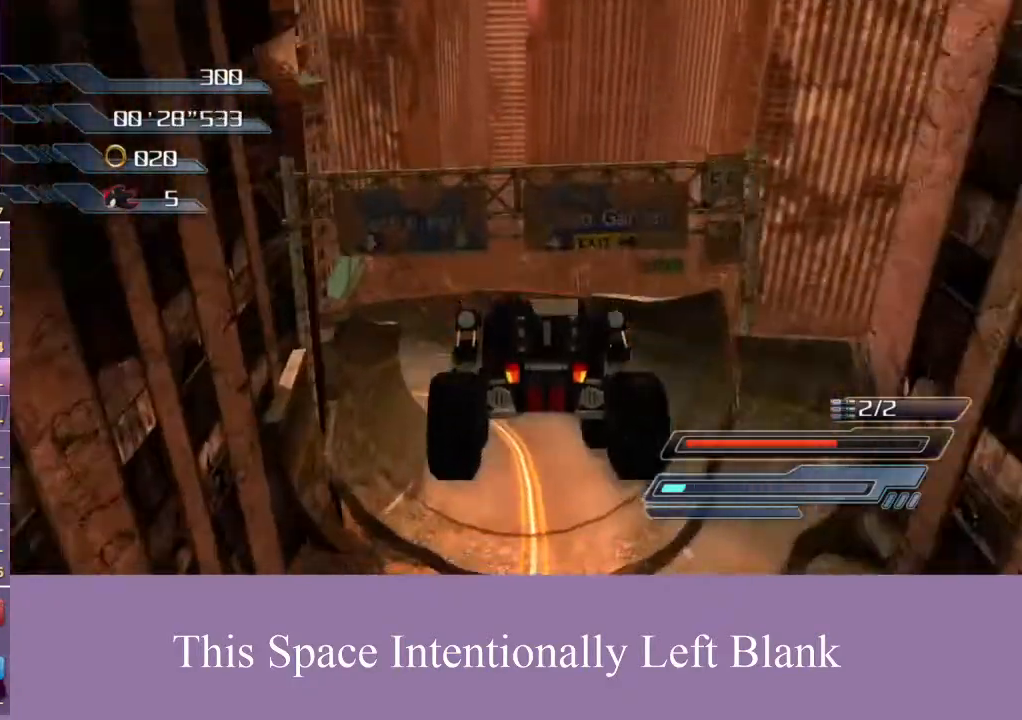
{"dt_ms": 500, "buttons": ["X"], "left_stick": "up", "right_stick": "center", "events": [[133, "left_stick", "down"], [400, "left_stick", "up"]]}
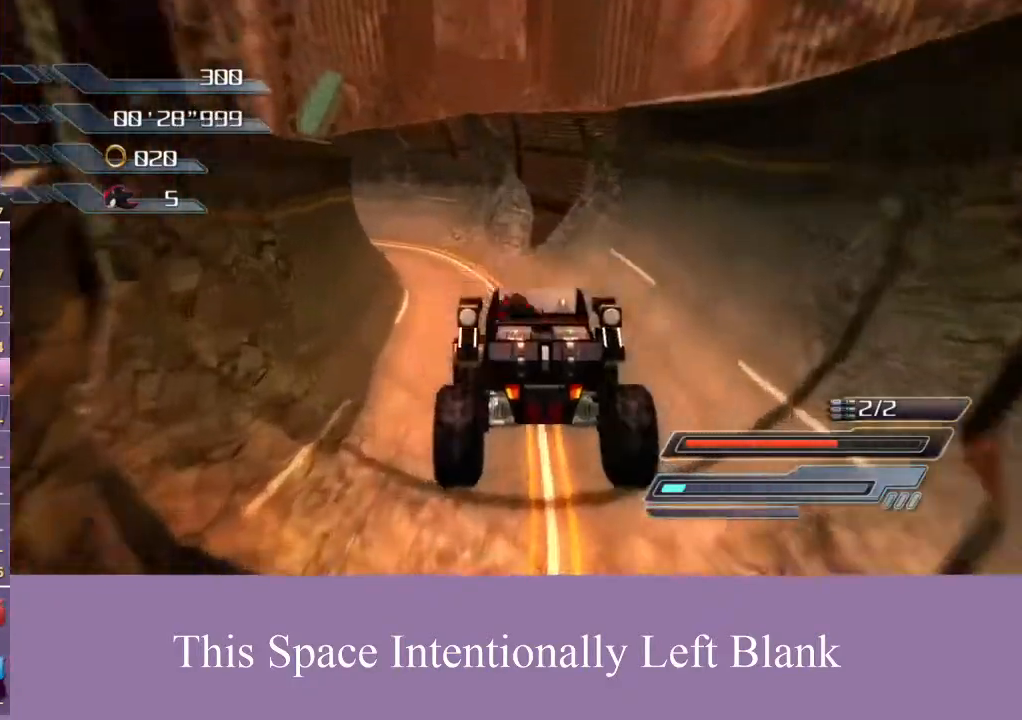
{"dt_ms": 500, "buttons": ["X"], "left_stick": "down-left", "right_stick": "center", "events": [[267, "left_stick", "down"], [500, "left_stick", "down-left"]]}
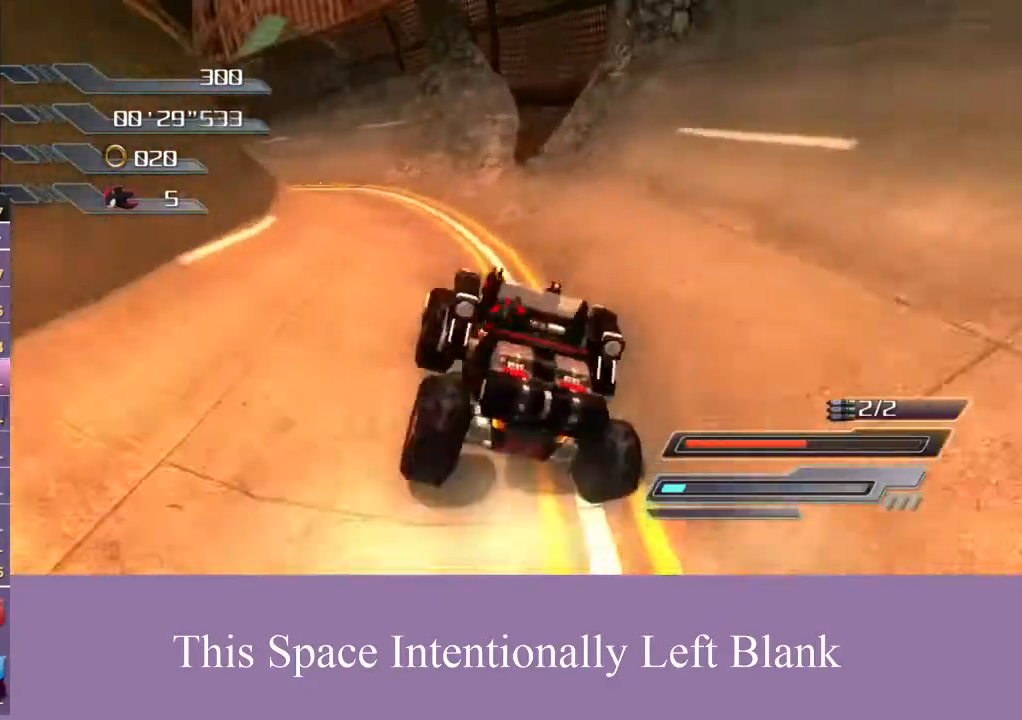
{"dt_ms": 500, "buttons": [], "left_stick": "center", "right_stick": "center", "events": [[233, "left_stick", "left"], [367, "X", "up"], [467, "left_stick", "center"]]}
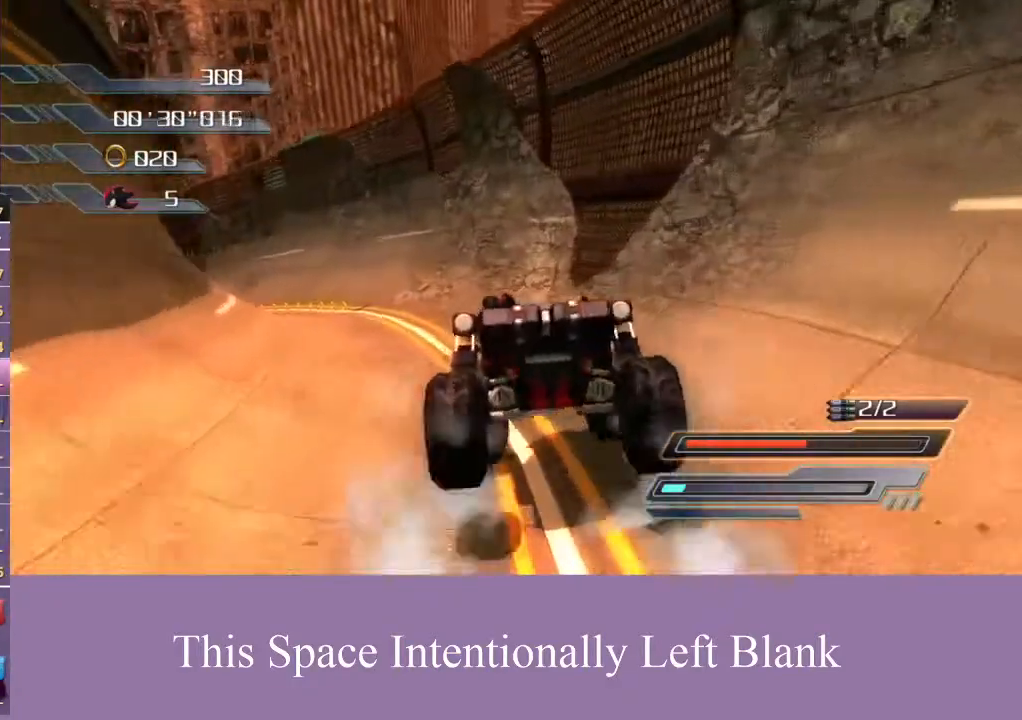
{"dt_ms": 500, "buttons": [], "left_stick": "center", "right_stick": "center", "events": [[67, "A", "down"], [500, "A", "up"]]}
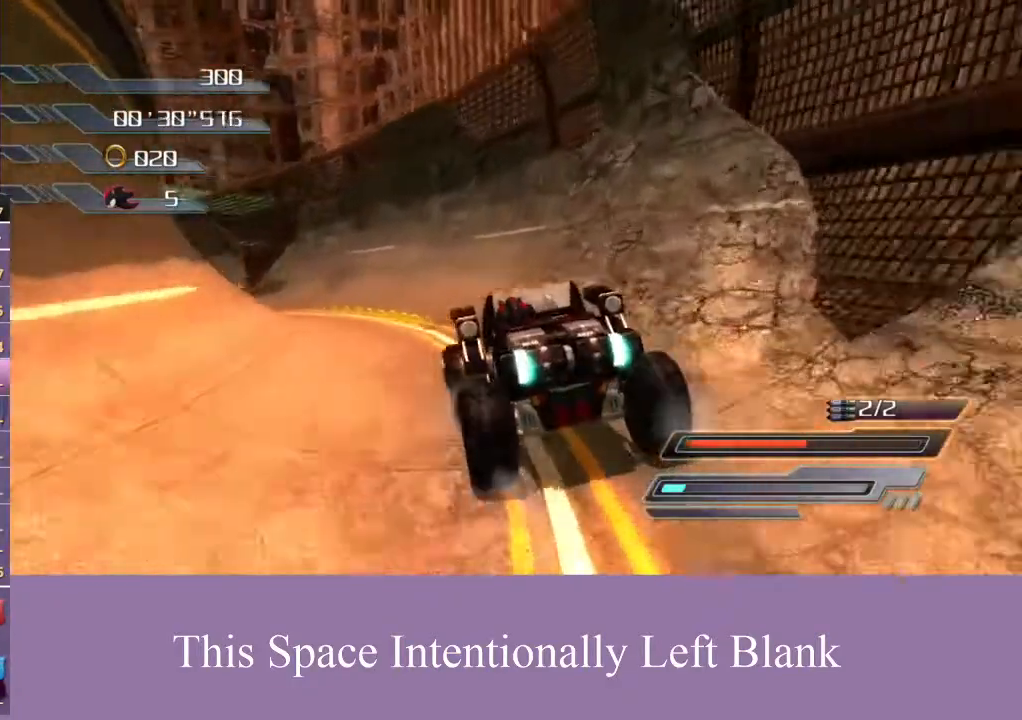
{"dt_ms": 1000, "buttons": ["A"], "left_stick": "center", "right_stick": "center", "events": [[67, "A", "down"], [67, "left_stick", "left"], [367, "left_stick", "center"], [500, "left_stick", "left"], [667, "left_stick", "center"]]}
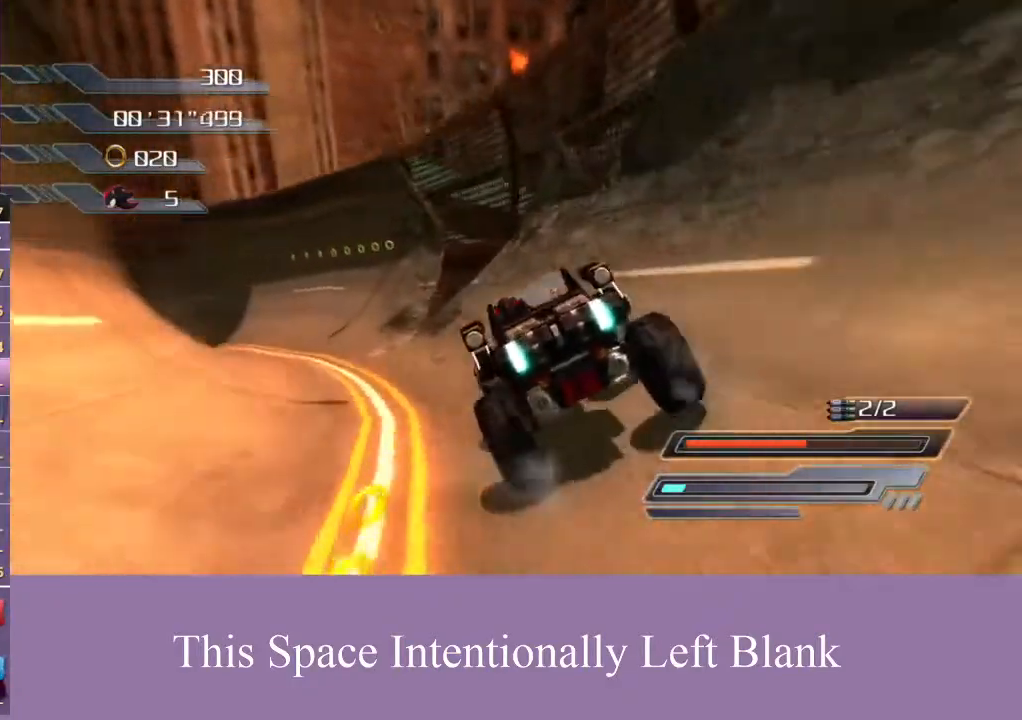
{"dt_ms": 500, "buttons": ["A"], "left_stick": "up-left", "right_stick": "center", "events": [[33, "left_stick", "left"], [133, "A", "up"], [200, "A", "down"], [233, "left_stick", "center"], [267, "A", "up"], [333, "A", "down"], [367, "left_stick", "up-left"], [433, "A", "up"], [500, "A", "down"]]}
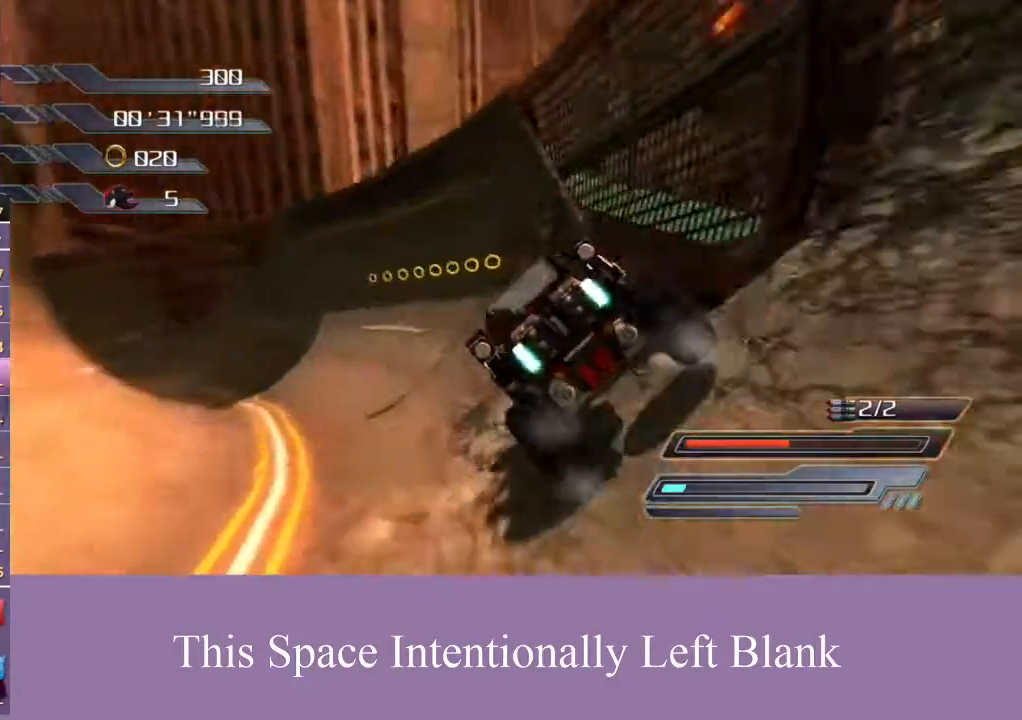
{"dt_ms": 500, "buttons": ["A"], "left_stick": "center", "right_stick": "center", "events": [[33, "left_stick", "center"], [67, "A", "up"], [133, "A", "down"], [200, "A", "up"], [233, "left_stick", "left"], [267, "A", "down"], [333, "A", "up"], [400, "A", "down"], [433, "left_stick", "center"]]}
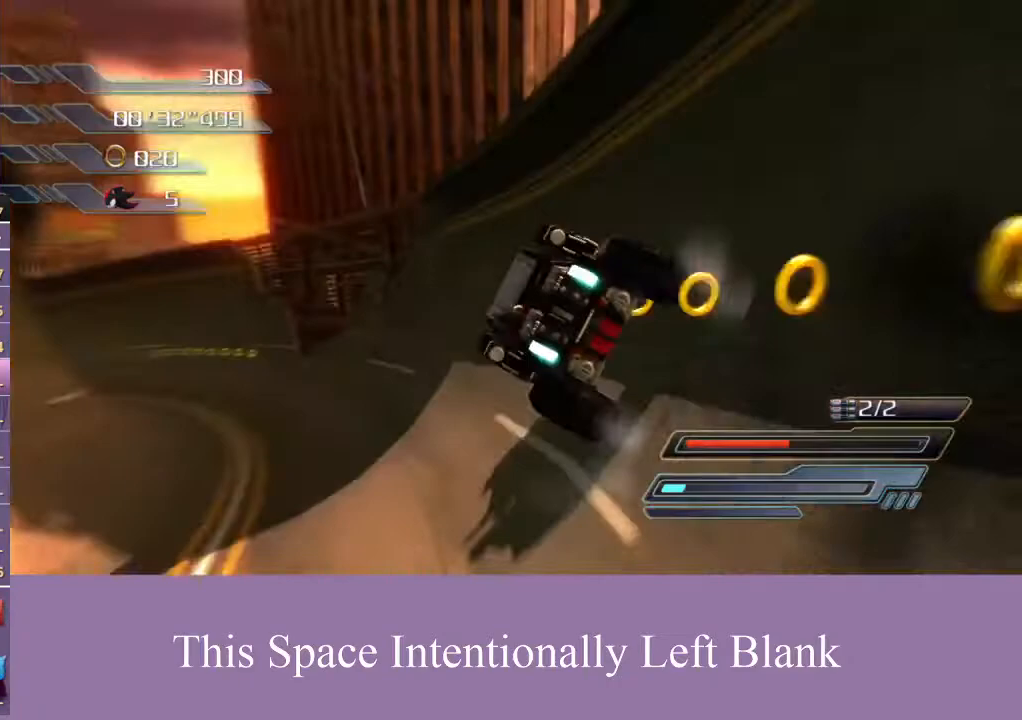
{"dt_ms": 500, "buttons": ["A"], "left_stick": "center", "right_stick": "center", "events": [[133, "left_stick", "left"], [367, "left_stick", "center"]]}
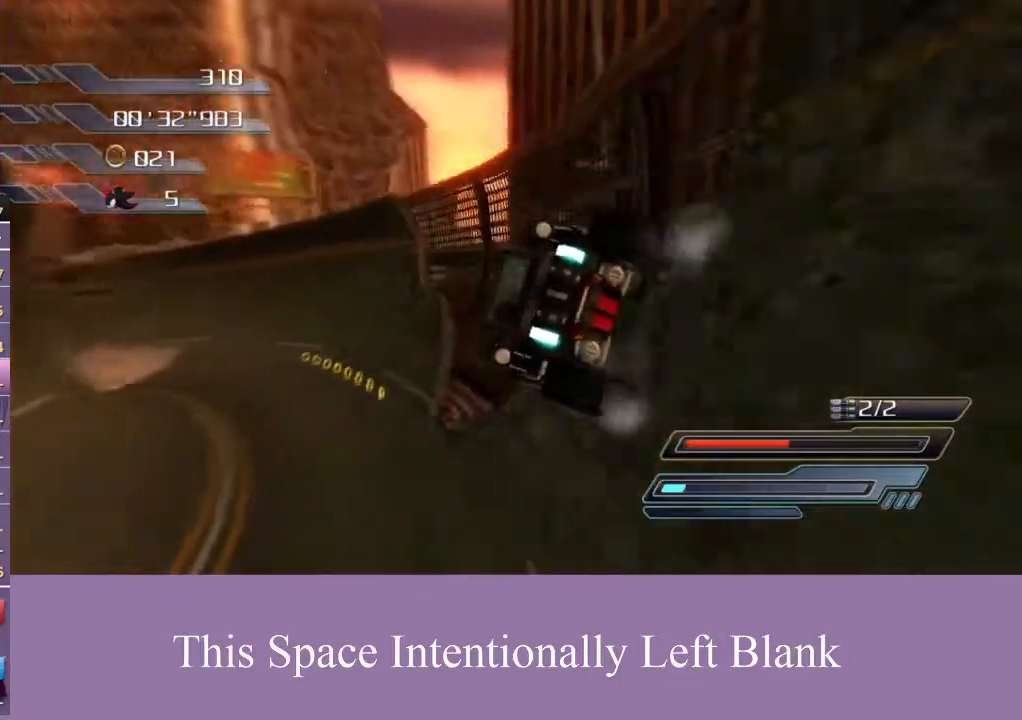
{"dt_ms": 500, "buttons": ["A"], "left_stick": "left", "right_stick": "center", "events": [[300, "left_stick", "left"]]}
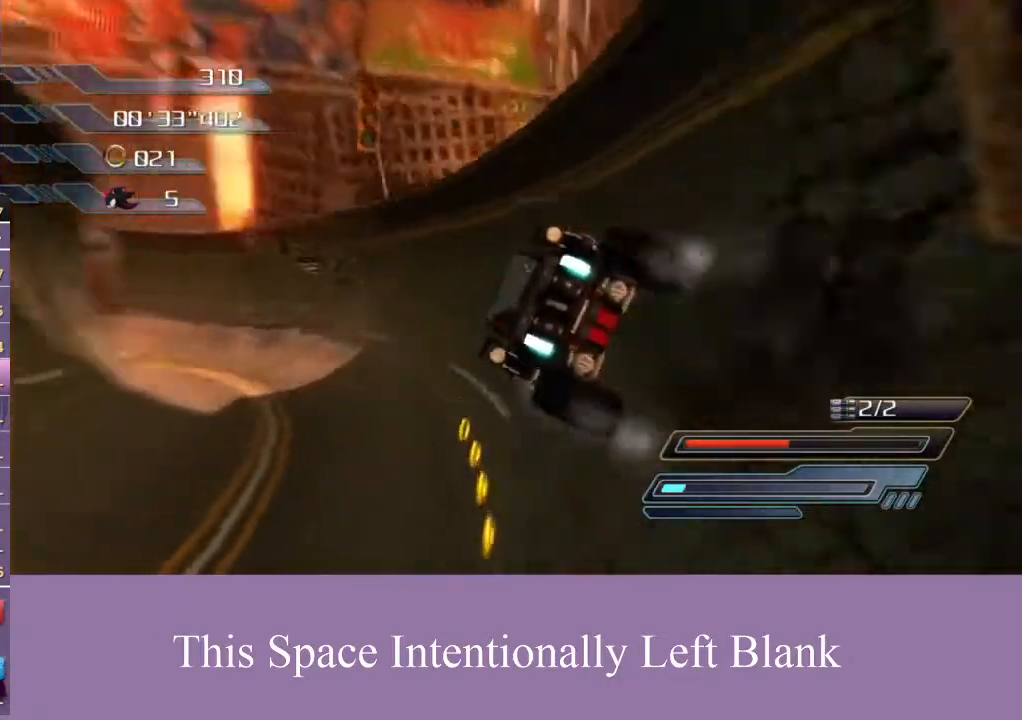
{"dt_ms": 500, "buttons": [], "left_stick": "center", "right_stick": "center", "events": [[33, "left_stick", "center"], [300, "A", "up"], [367, "A", "down"], [467, "A", "up"]]}
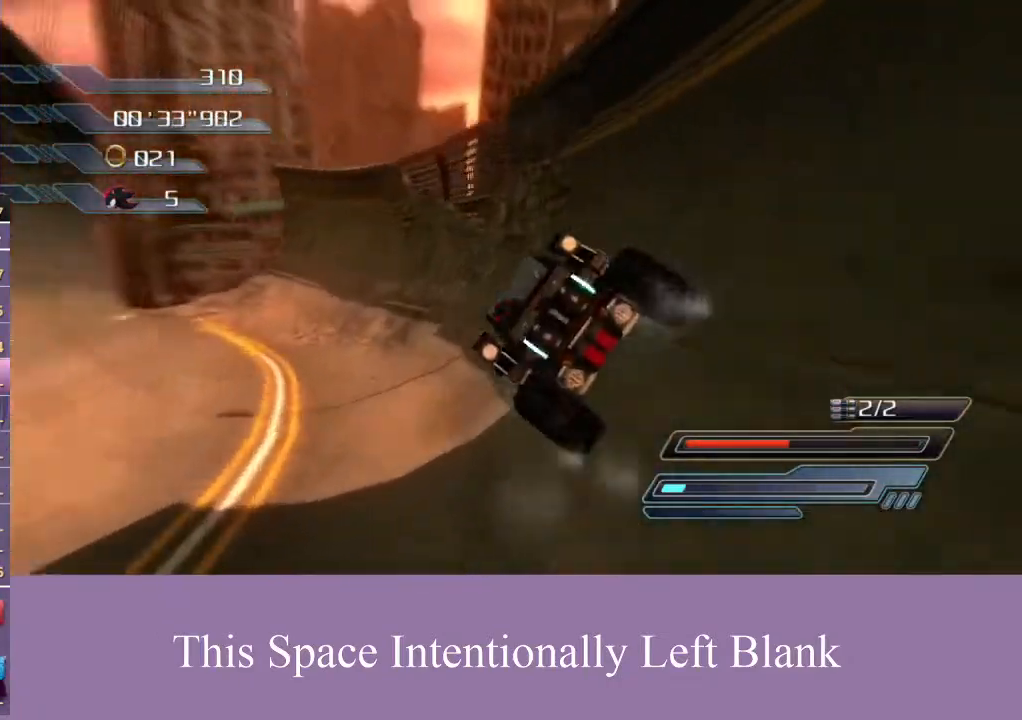
{"dt_ms": 500, "buttons": ["A"], "left_stick": "up-right", "right_stick": "center", "events": [[33, "A", "down"], [33, "left_stick", "left"], [100, "A", "up"], [167, "A", "down"], [333, "left_stick", "center"], [400, "left_stick", "up-right"]]}
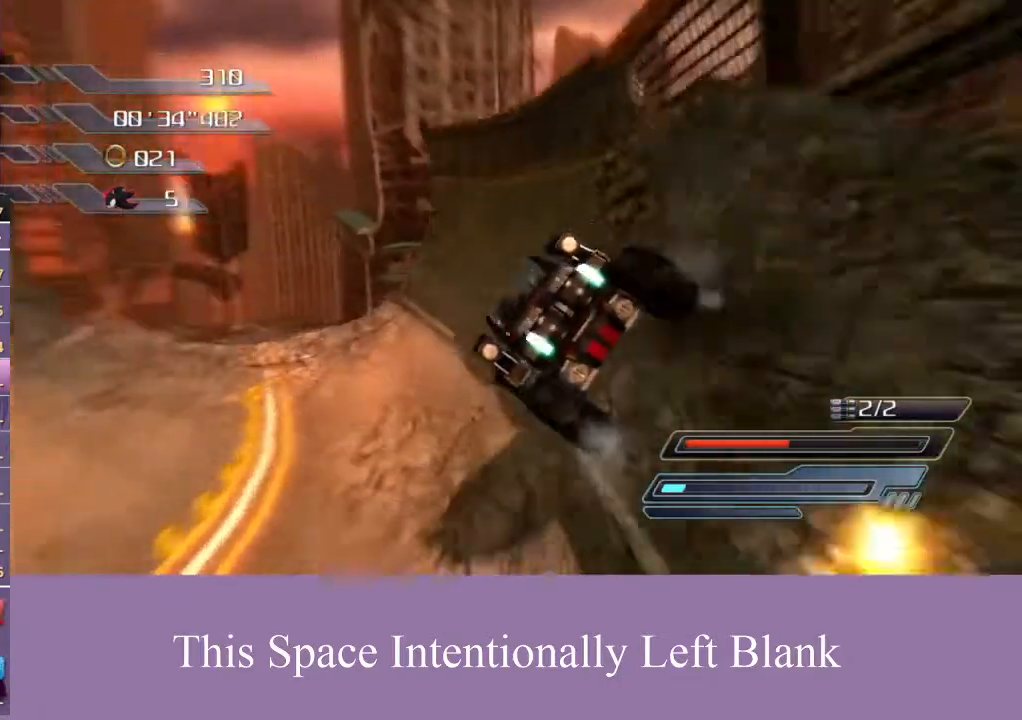
{"dt_ms": 500, "buttons": [], "left_stick": "up", "right_stick": "center", "events": [[33, "A", "up"], [100, "A", "down"], [333, "A", "up"], [433, "left_stick", "up"]]}
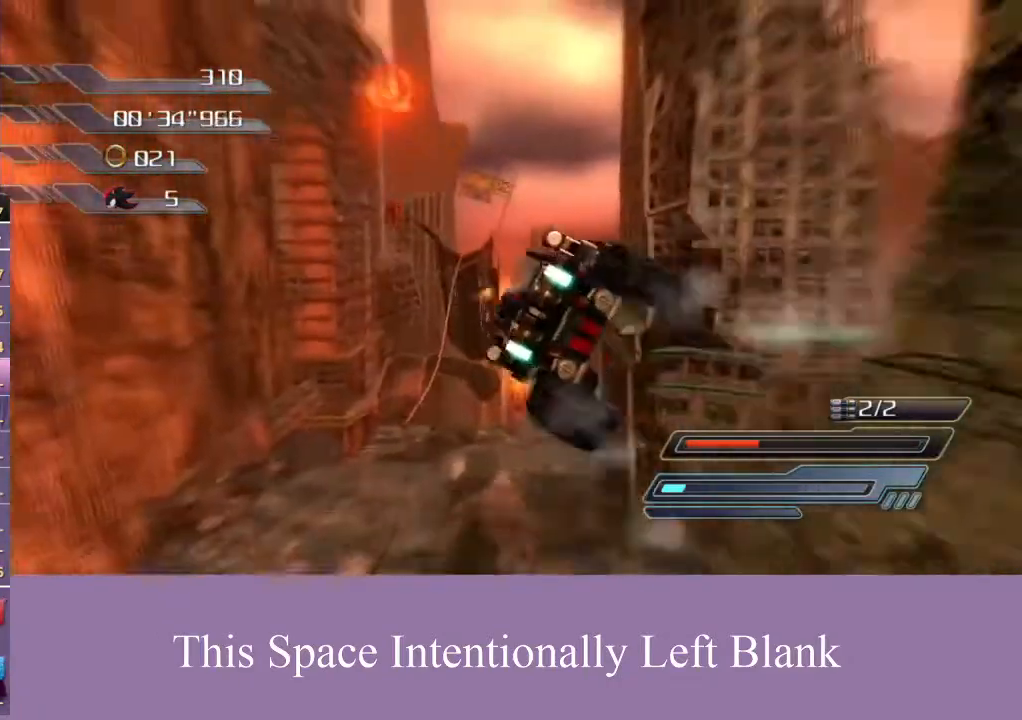
{"dt_ms": 500, "buttons": [], "left_stick": "up-right", "right_stick": "center", "events": [[33, "left_stick", "up-left"], [300, "left_stick", "up-right"]]}
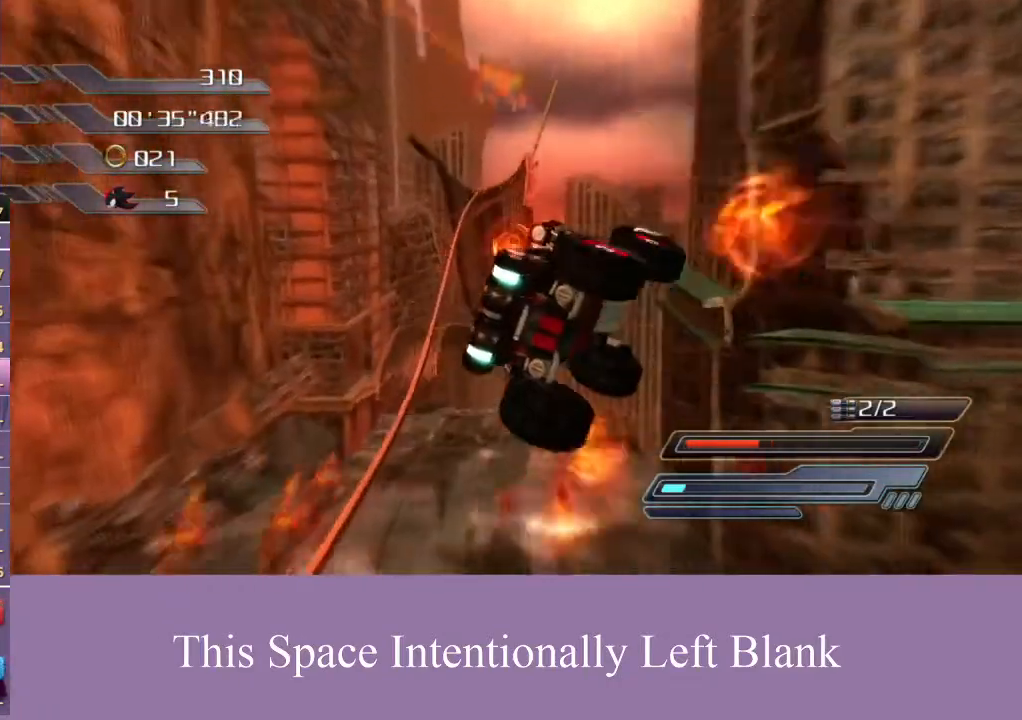
{"dt_ms": 500, "buttons": [], "left_stick": "up-right", "right_stick": "center", "events": []}
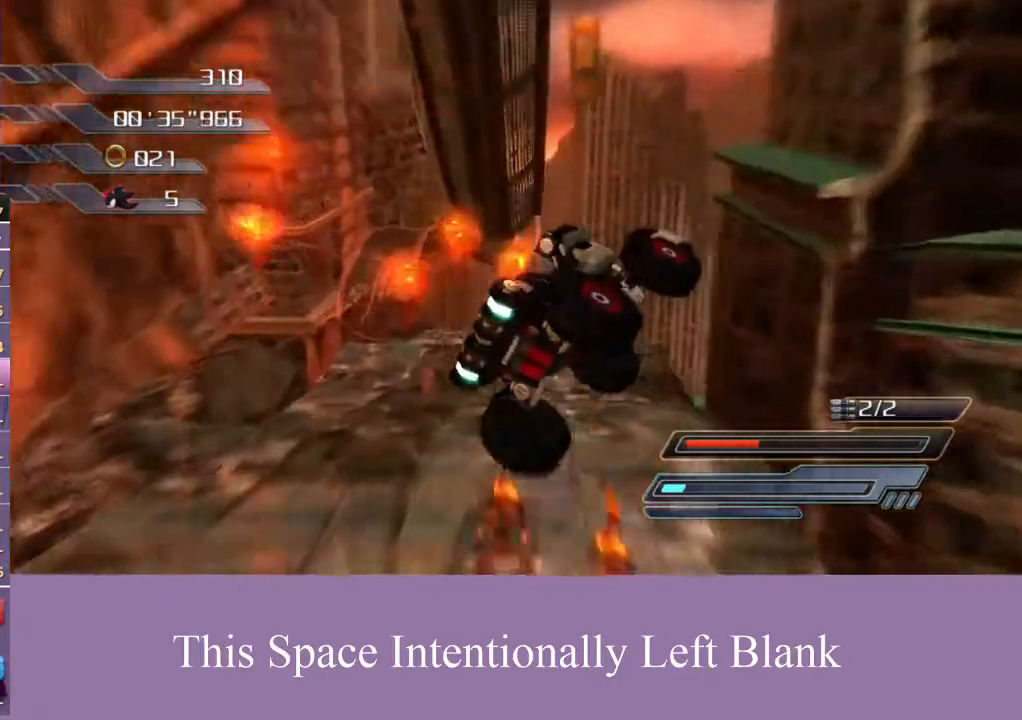
{"dt_ms": 500, "buttons": [], "left_stick": "up-right", "right_stick": "center", "events": []}
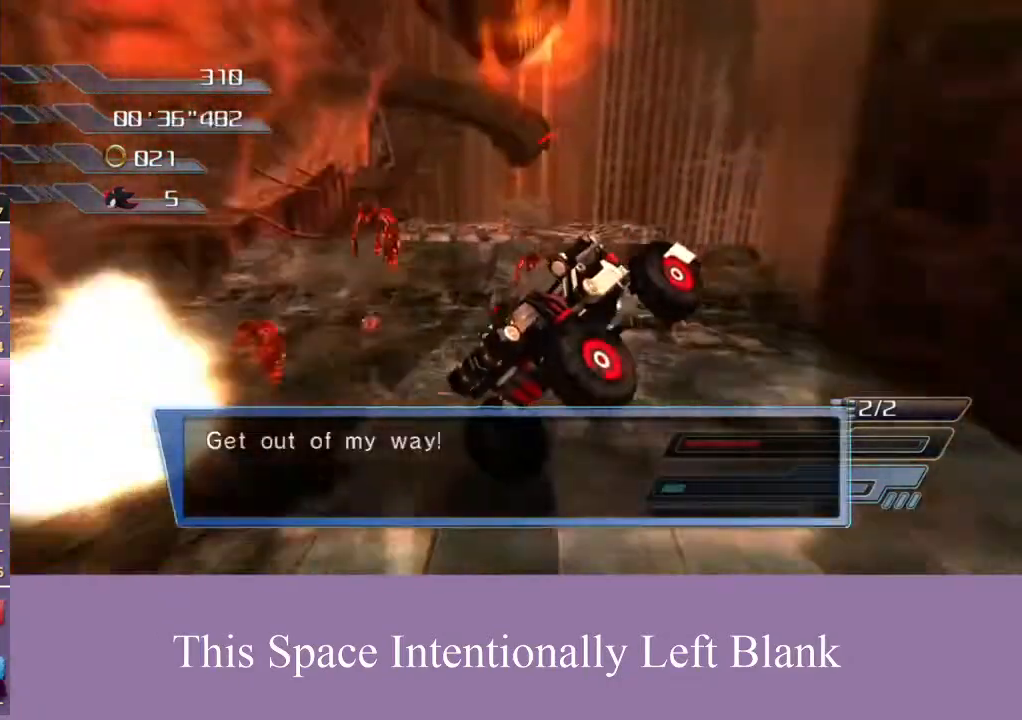
{"dt_ms": 500, "buttons": [], "left_stick": "up-right", "right_stick": "center", "events": []}
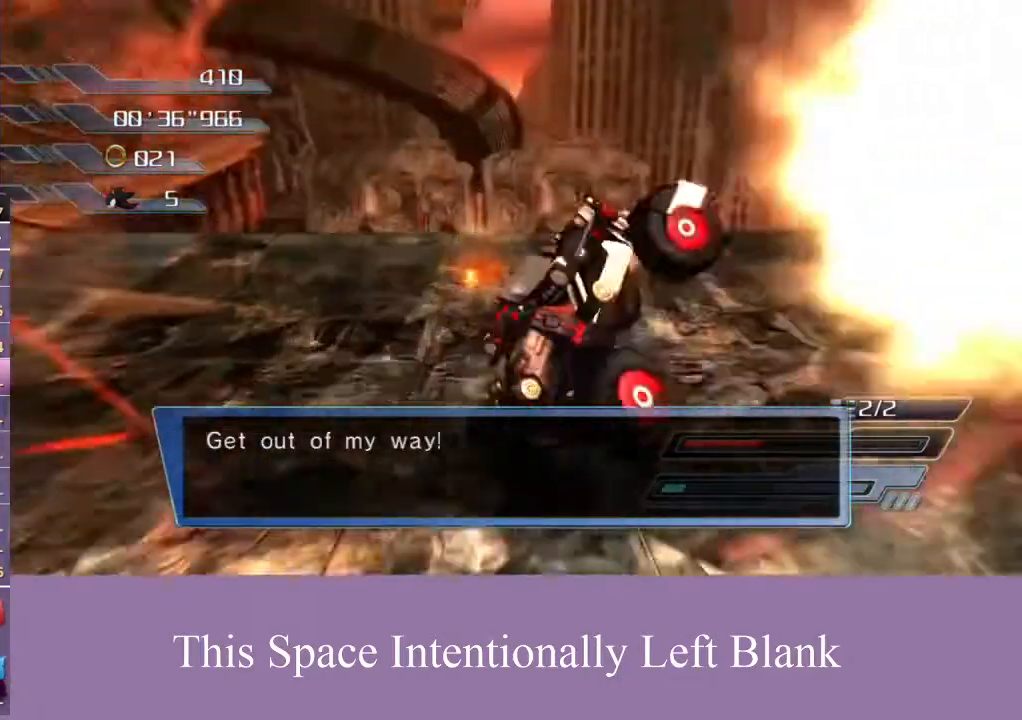
{"dt_ms": 500, "buttons": [], "left_stick": "up", "right_stick": "center", "events": [[233, "left_stick", "up"]]}
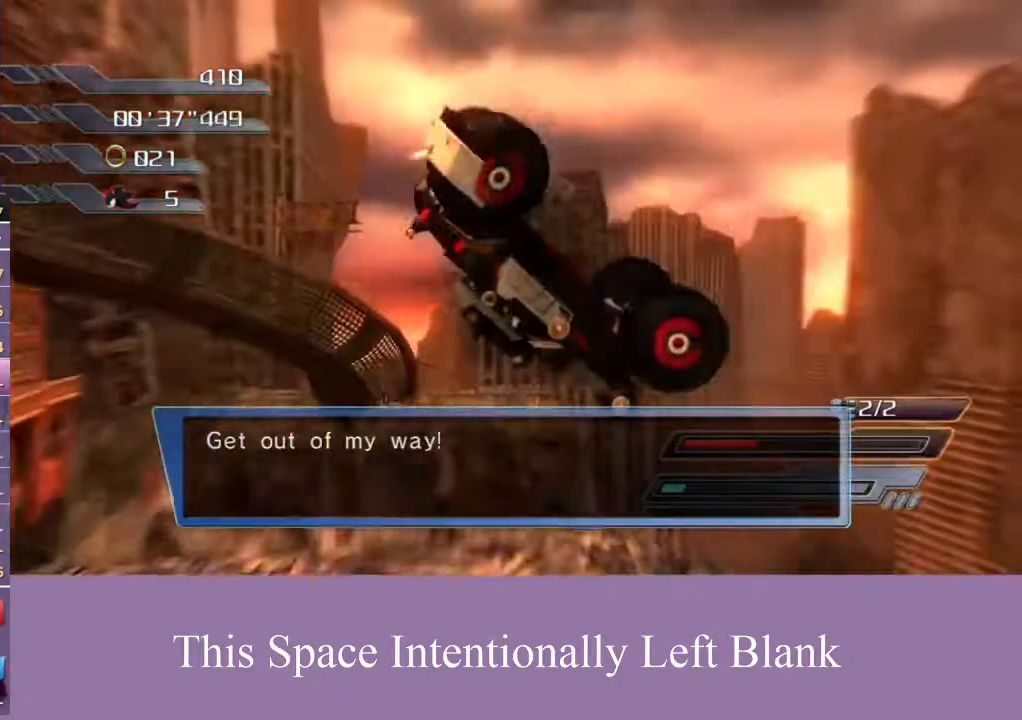
{"dt_ms": 500, "buttons": [], "left_stick": "up", "right_stick": "center", "events": []}
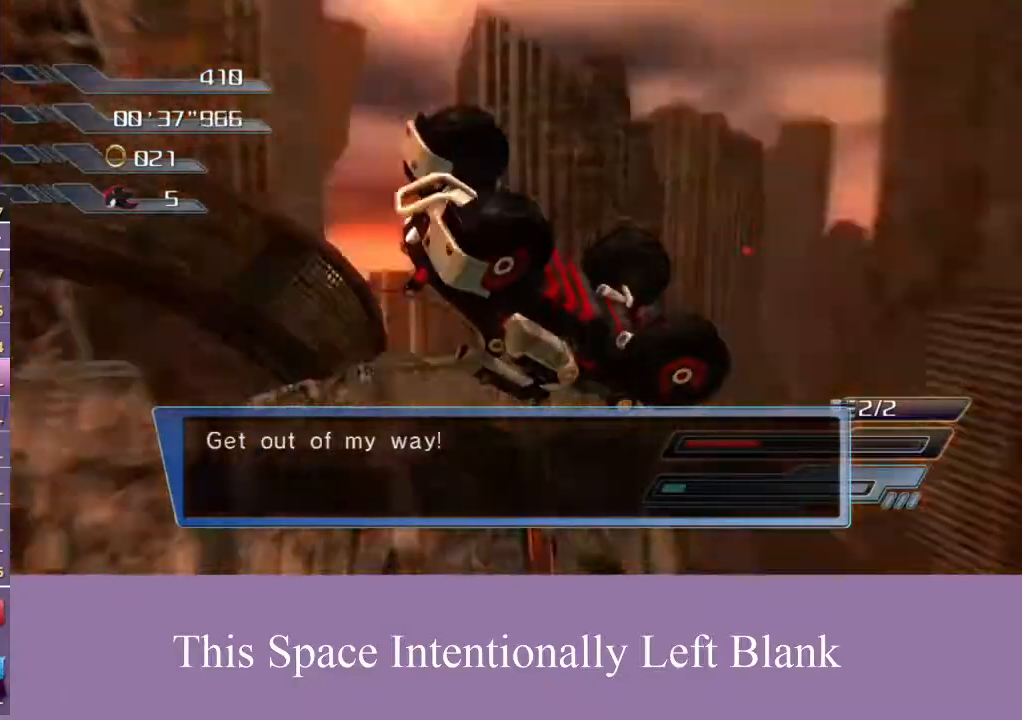
{"dt_ms": 500, "buttons": [], "left_stick": "up", "right_stick": "center", "events": []}